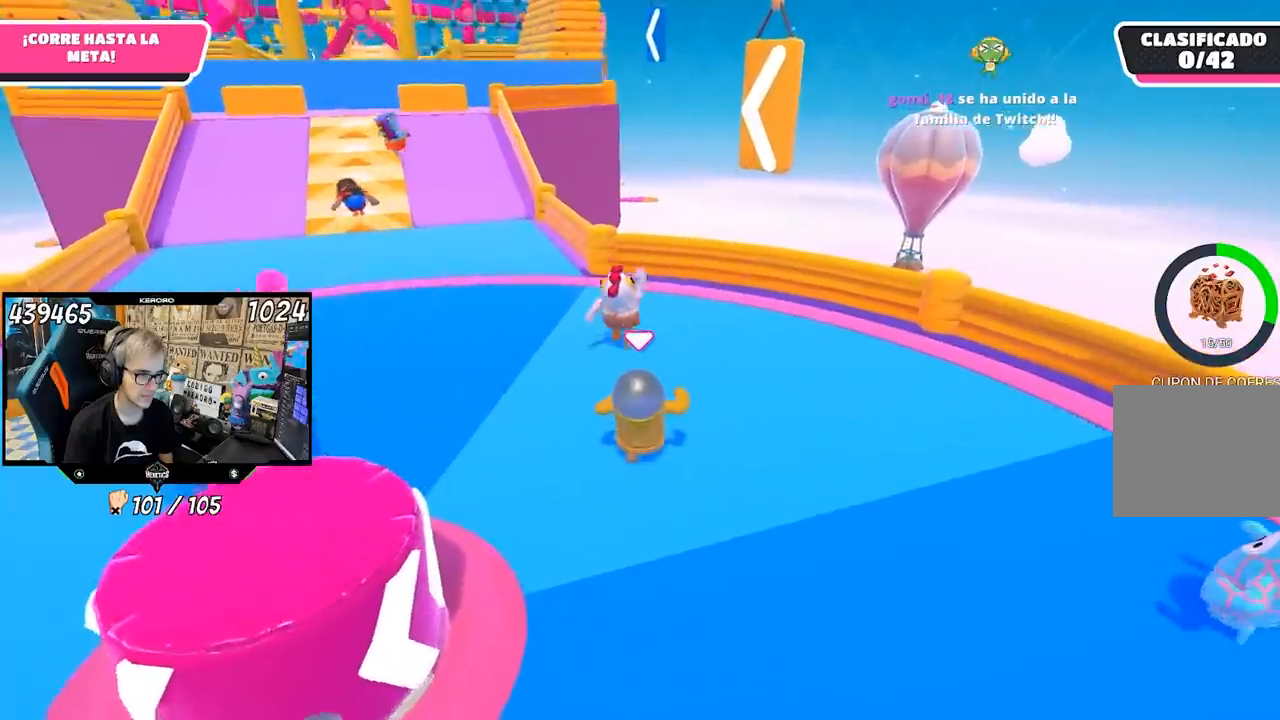
Gameplay with a controller (PlayStation layout); each line is a JSON object with the inputs held at the frame after it (dt_ms = milliseconds from this image to that frame). "button_events" lists button changes between this image and that frame as [ms after this image, input, new state], when the widget could be followed in between (sticks are given only as held states). Not read: L1 R1.
{"dt_ms": 500, "buttons": [], "left_stick": "up", "right_stick": "center", "button_events": []}
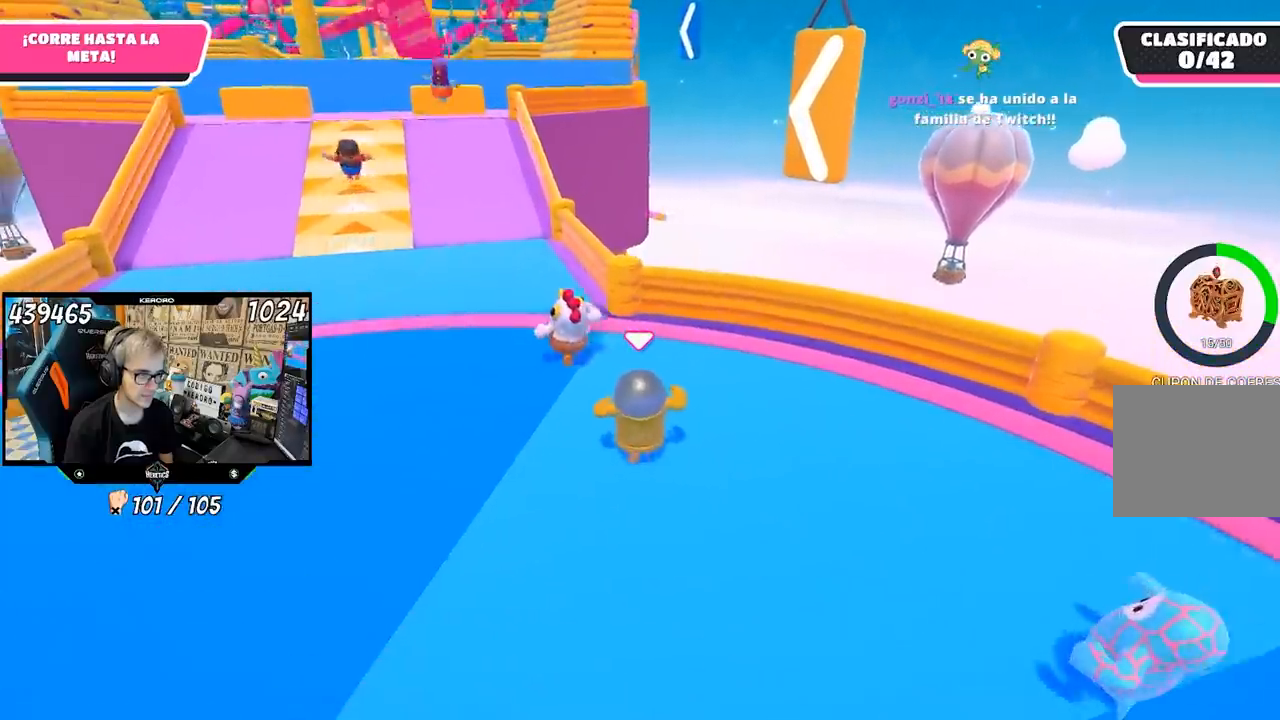
{"dt_ms": 500, "buttons": [], "left_stick": "up", "right_stick": "center", "button_events": []}
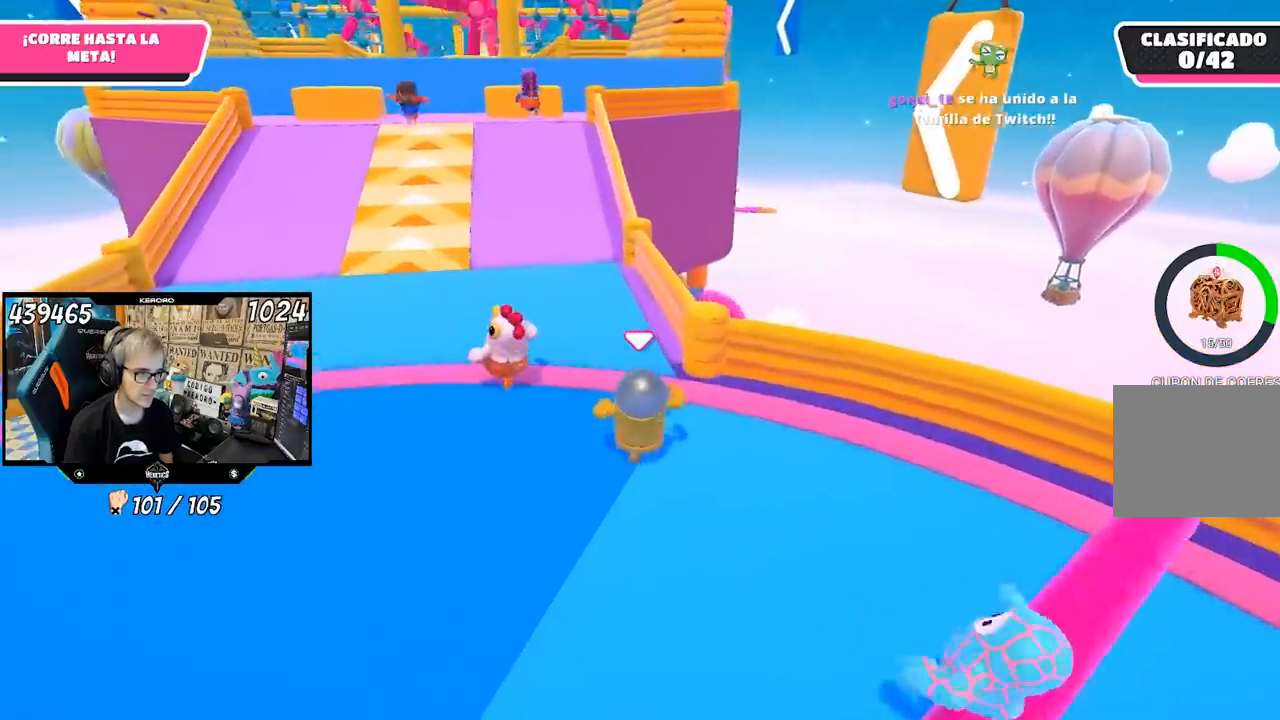
{"dt_ms": 500, "buttons": [], "left_stick": "up", "right_stick": "center", "button_events": [[100, "CROSS", "down"], [300, "CROSS", "up"]]}
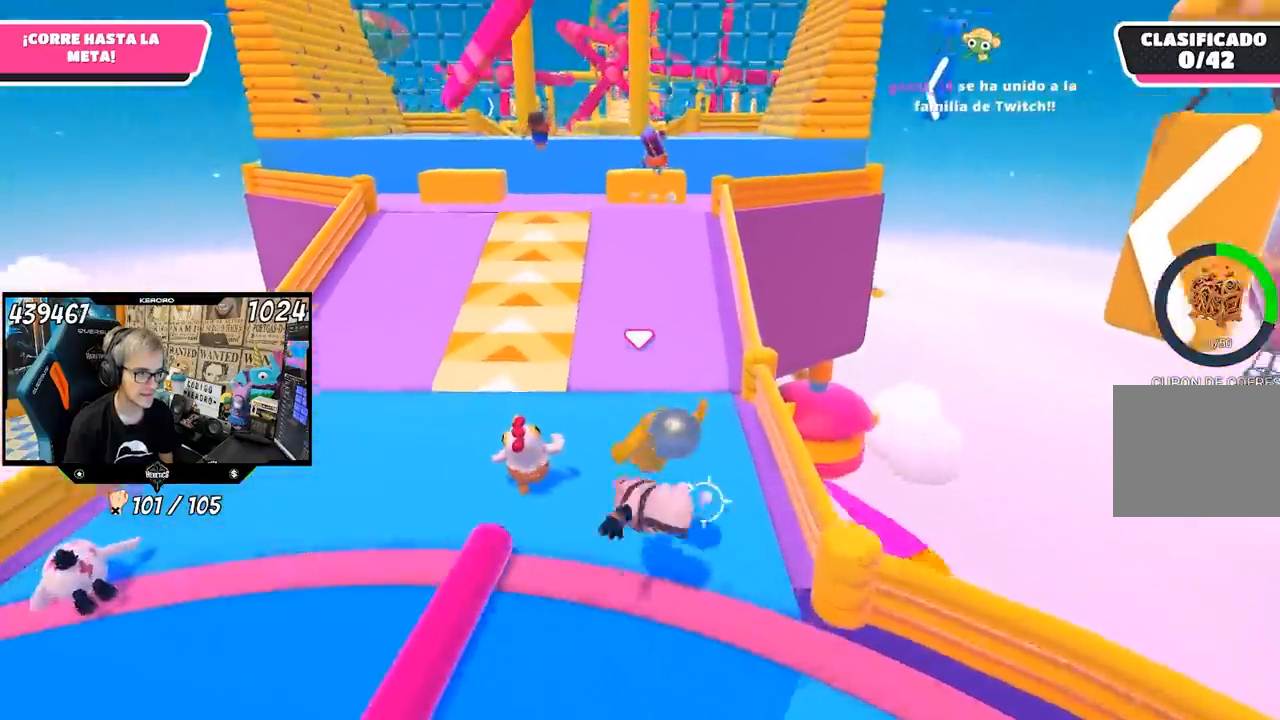
{"dt_ms": 1000, "buttons": [], "left_stick": "up", "right_stick": "center", "button_events": []}
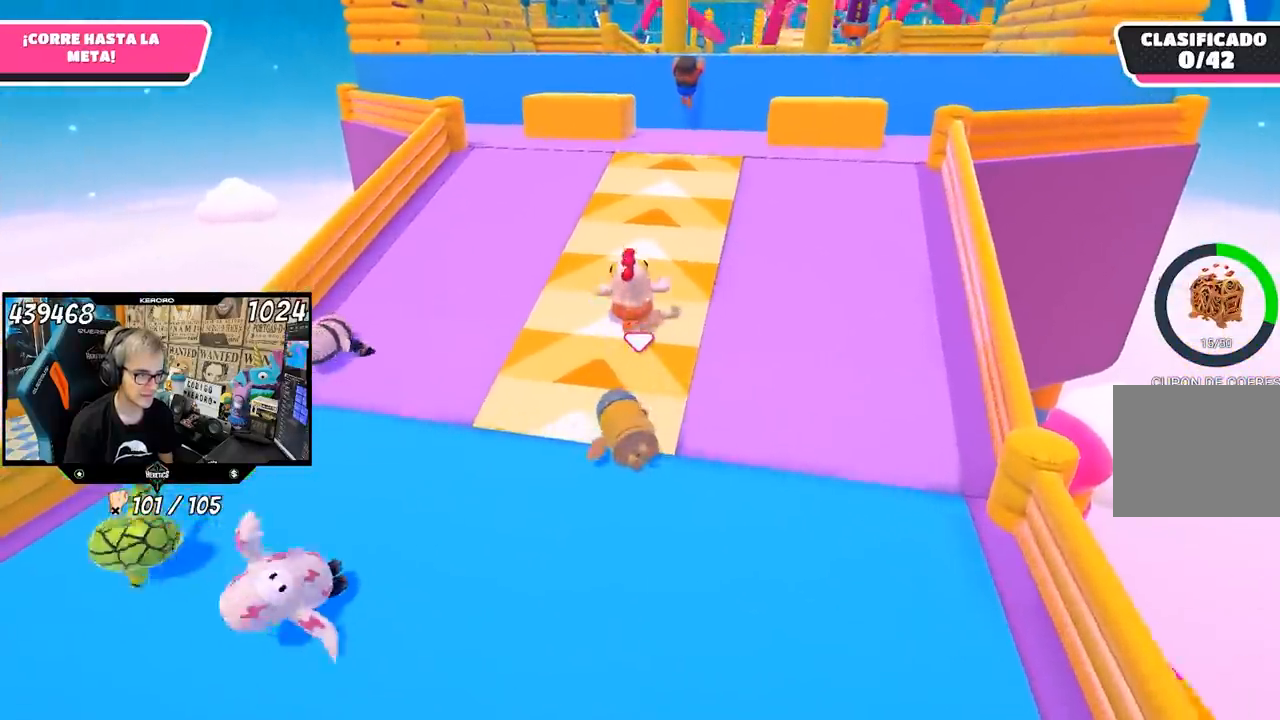
{"dt_ms": 500, "buttons": [], "left_stick": "up-left", "right_stick": "center", "button_events": []}
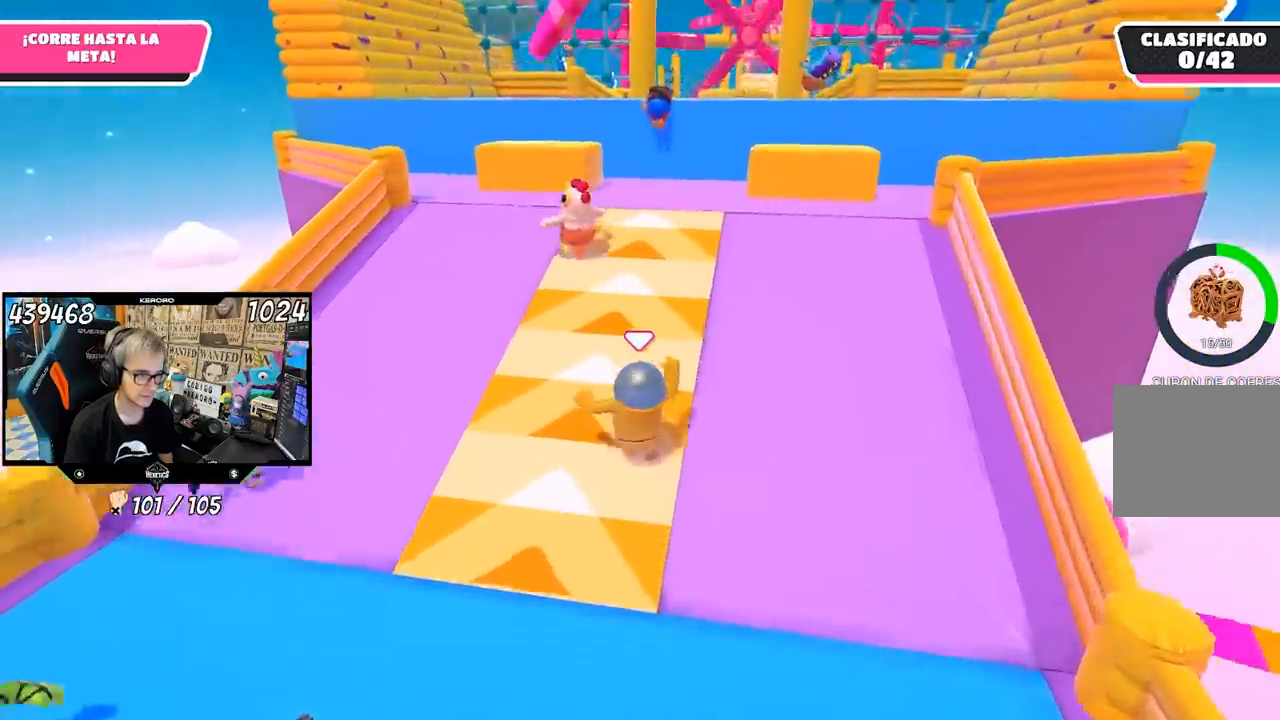
{"dt_ms": 500, "buttons": [], "left_stick": "up-left", "right_stick": "center"}
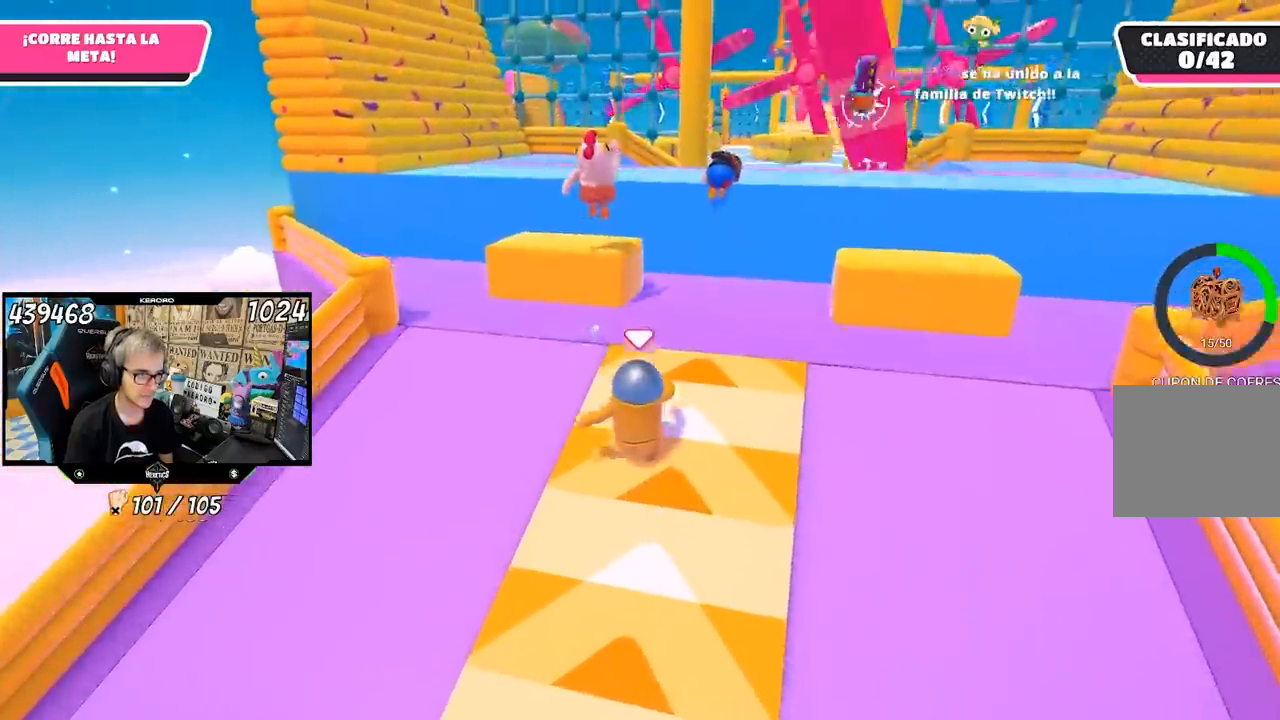
{"dt_ms": 500, "buttons": [], "left_stick": "down", "right_stick": "center", "button_events": [[100, "CROSS", "down"], [267, "CROSS", "up"]]}
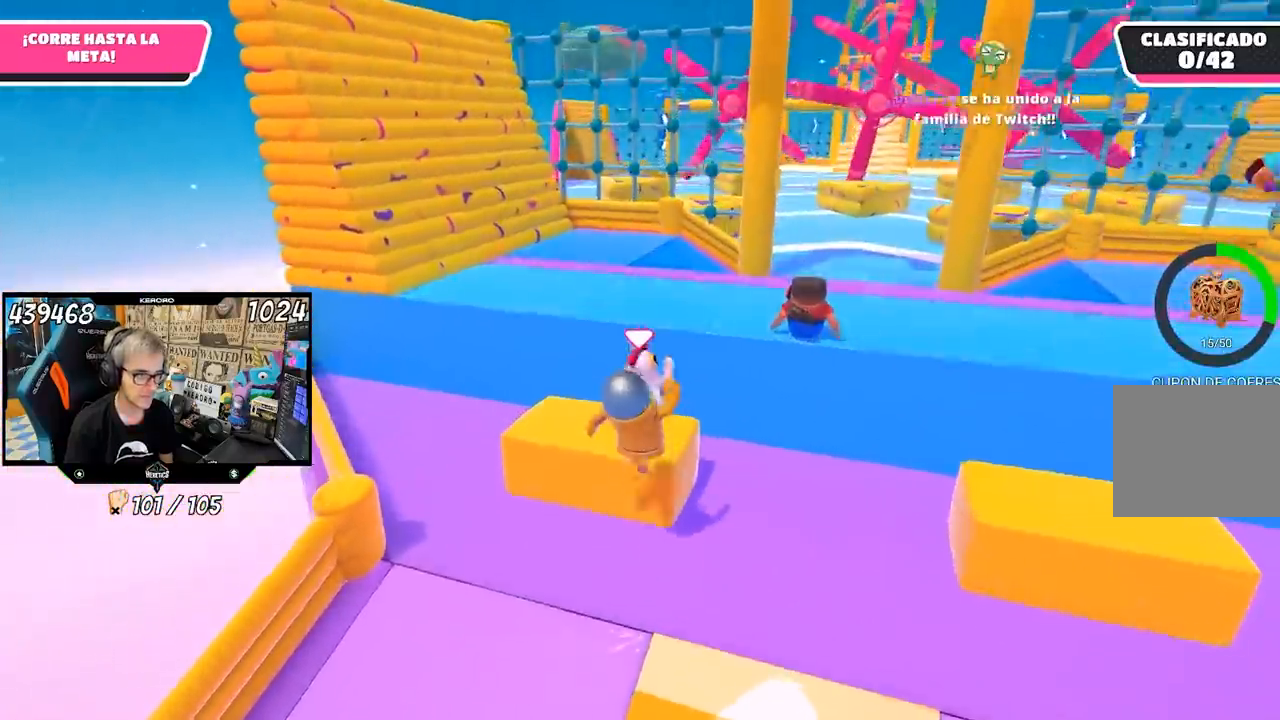
{"dt_ms": 500, "buttons": ["CROSS"], "left_stick": "up", "right_stick": "center", "button_events": [[333, "CROSS", "down"]]}
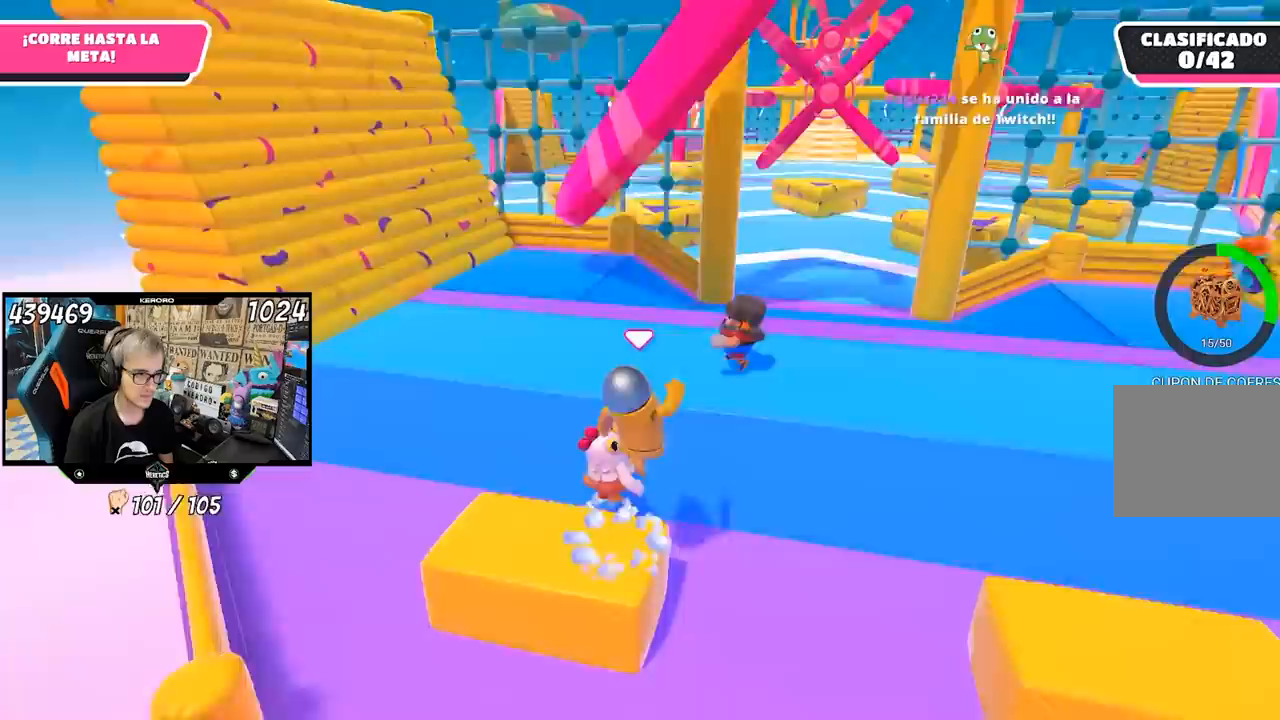
{"dt_ms": 500, "buttons": [], "left_stick": "up", "right_stick": "down", "button_events": [[33, "CROSS", "up"]]}
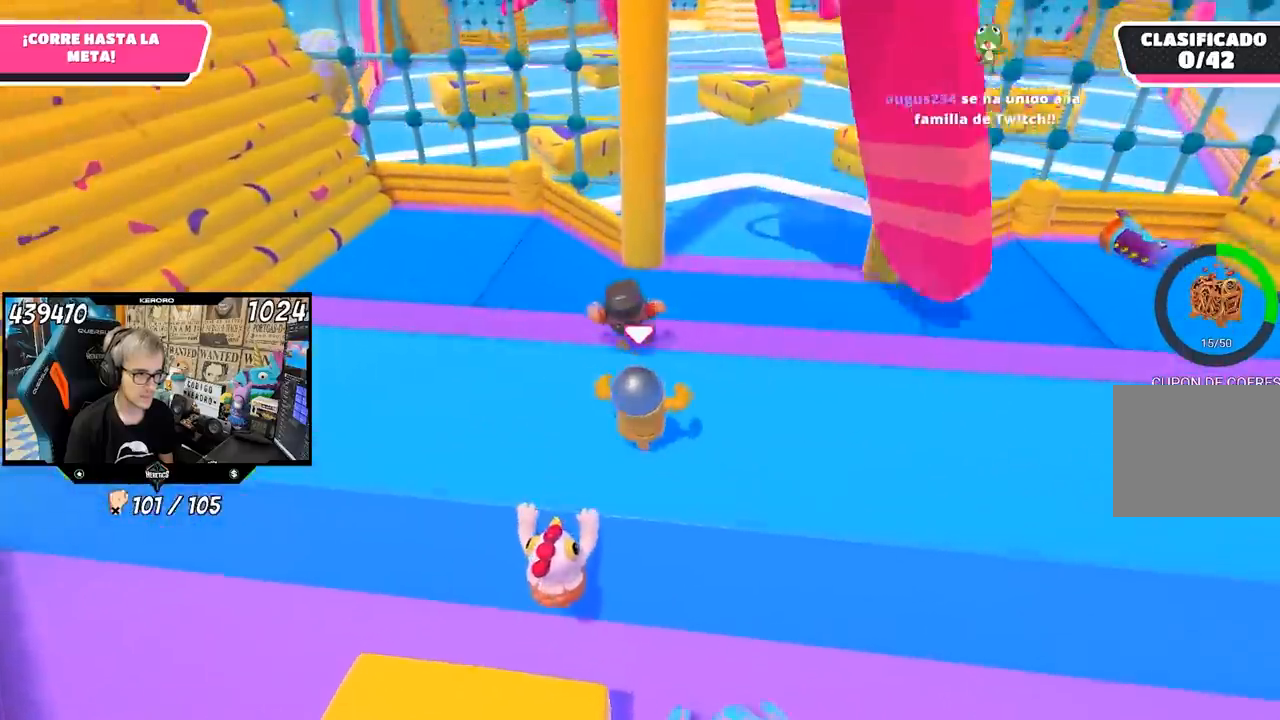
{"dt_ms": 500, "buttons": [], "left_stick": "up", "right_stick": "center", "button_events": []}
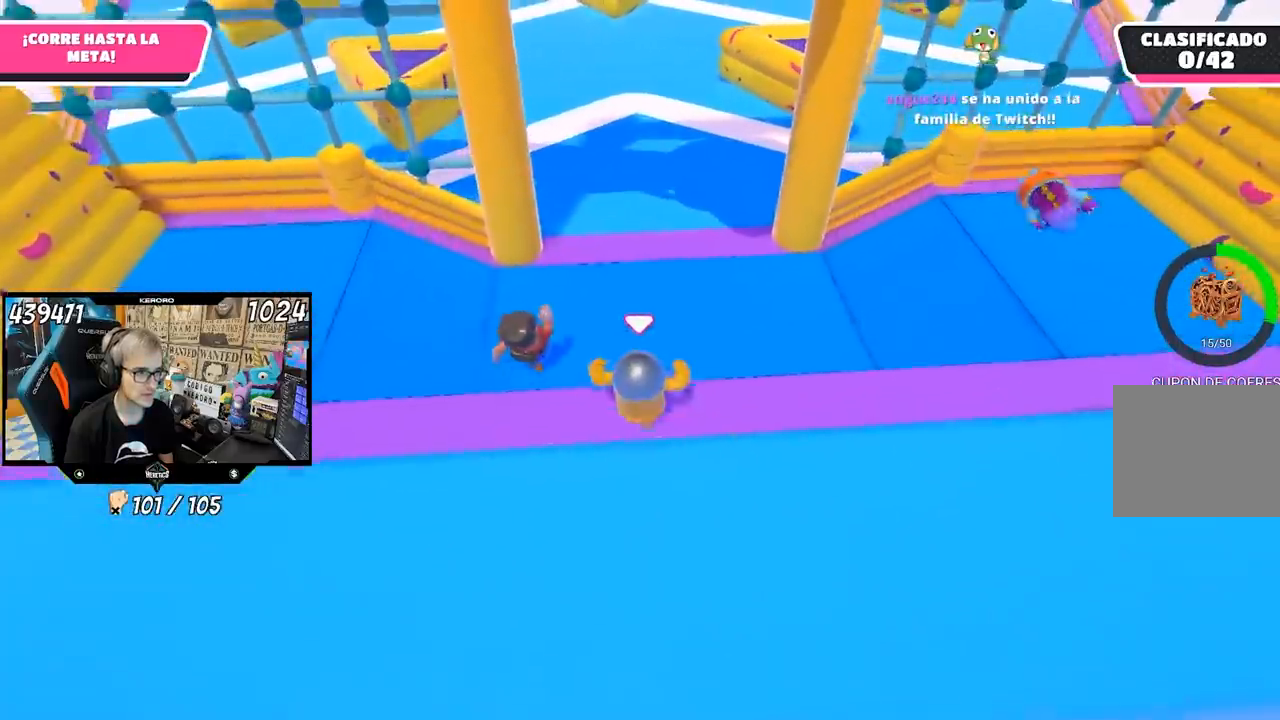
{"dt_ms": 500, "buttons": ["SQUARE"], "left_stick": "up", "right_stick": "center", "button_events": [[67, "CROSS", "down"], [200, "CROSS", "up"], [267, "SQUARE", "down"], [333, "SQUARE", "up"], [400, "SQUARE", "down"], [467, "SQUARE", "up"], [500, "SQUARE", "down"]]}
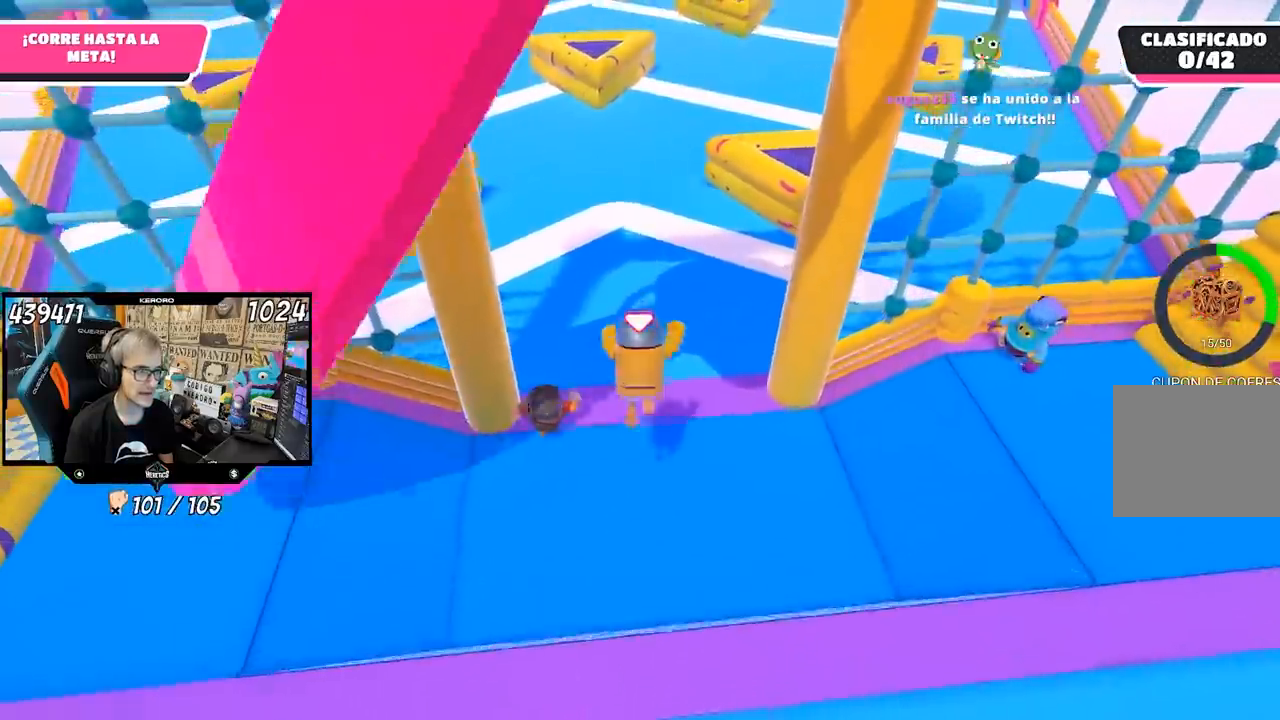
{"dt_ms": 500, "buttons": [], "left_stick": "up", "right_stick": "center", "button_events": [[100, "SQUARE", "up"]]}
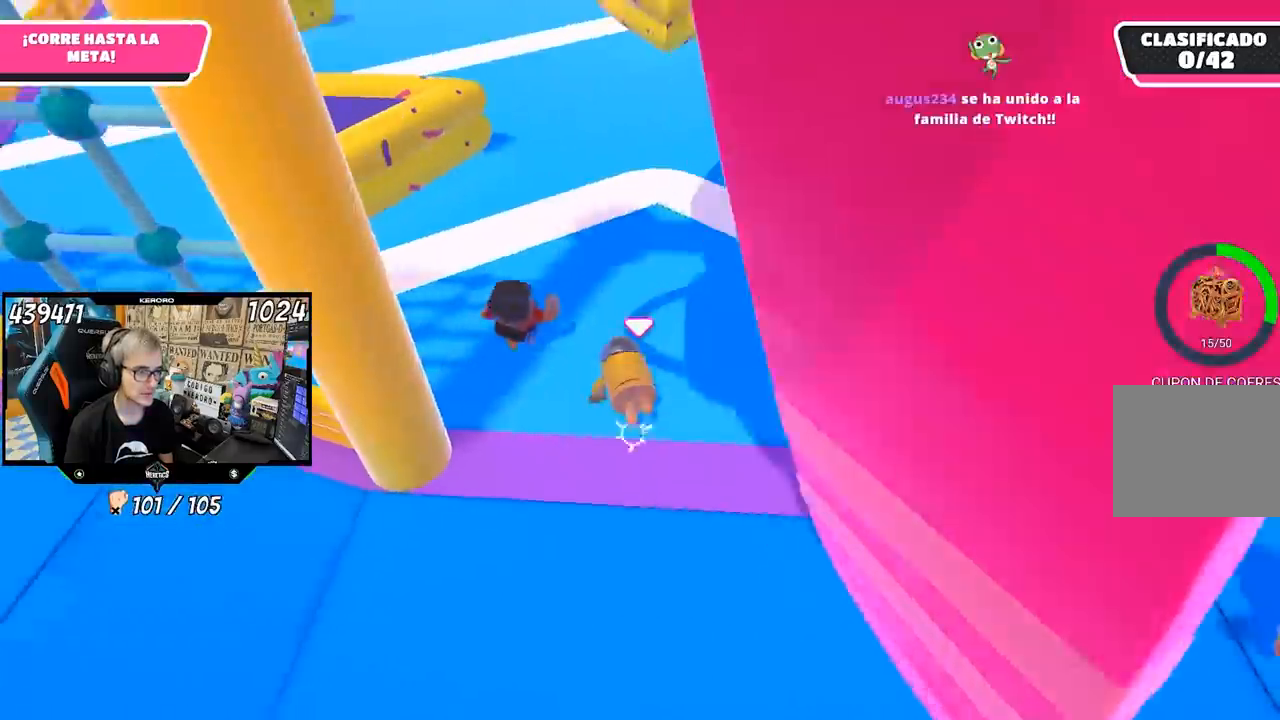
{"dt_ms": 500, "buttons": [], "left_stick": "up", "right_stick": "up", "button_events": []}
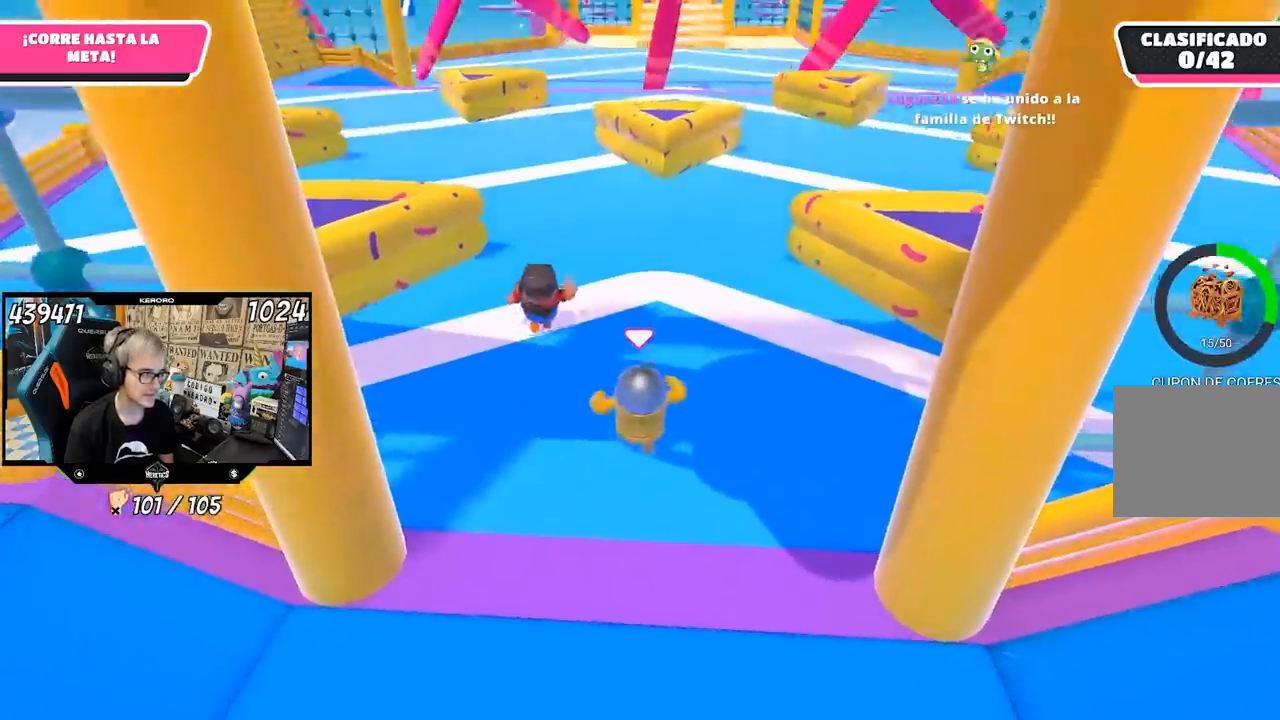
{"dt_ms": 500, "buttons": [], "left_stick": "up", "right_stick": "center", "button_events": []}
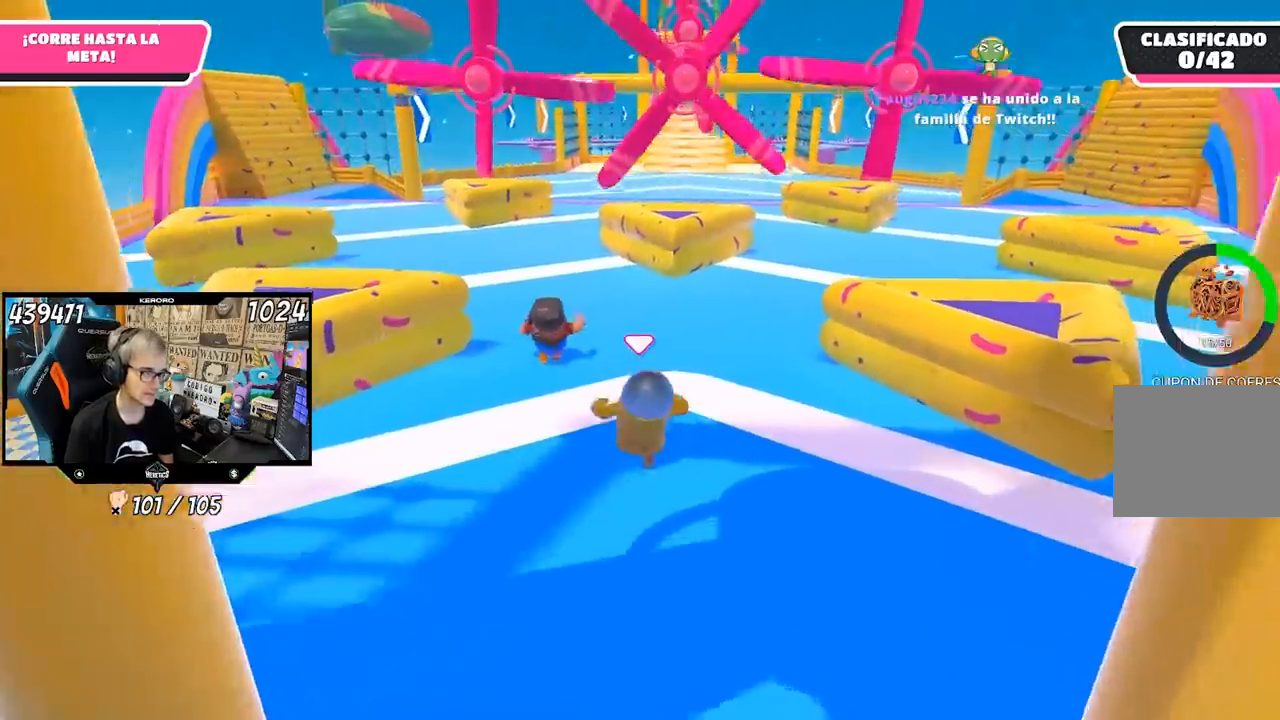
{"dt_ms": 500, "buttons": [], "left_stick": "up", "right_stick": "center", "button_events": []}
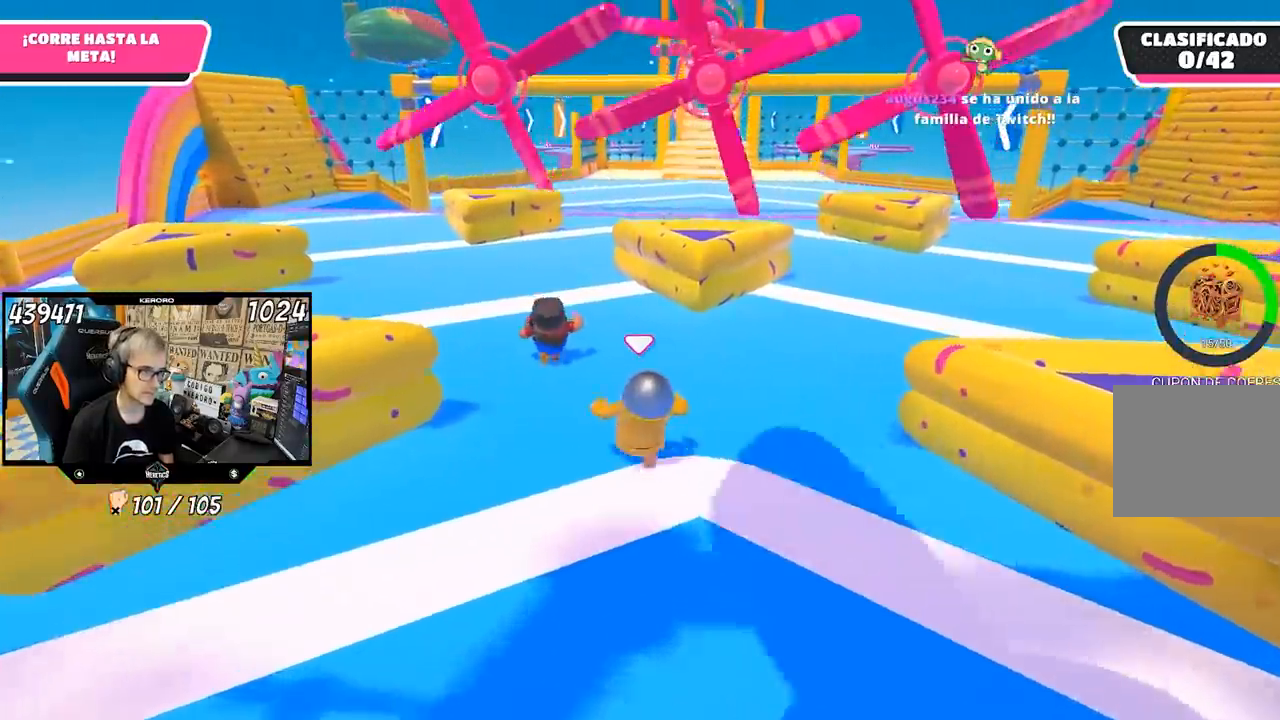
{"dt_ms": 500, "buttons": [], "left_stick": "up", "right_stick": "center", "button_events": []}
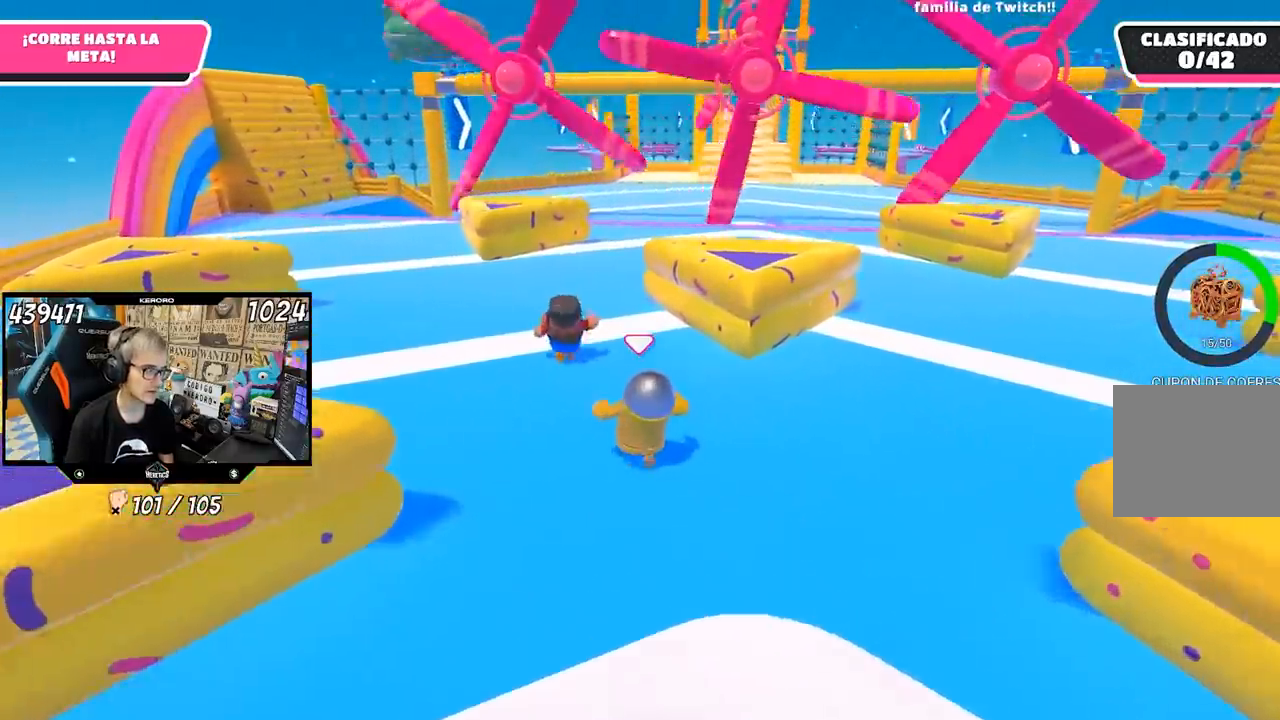
{"dt_ms": 500, "buttons": [], "left_stick": "up", "right_stick": "center", "button_events": []}
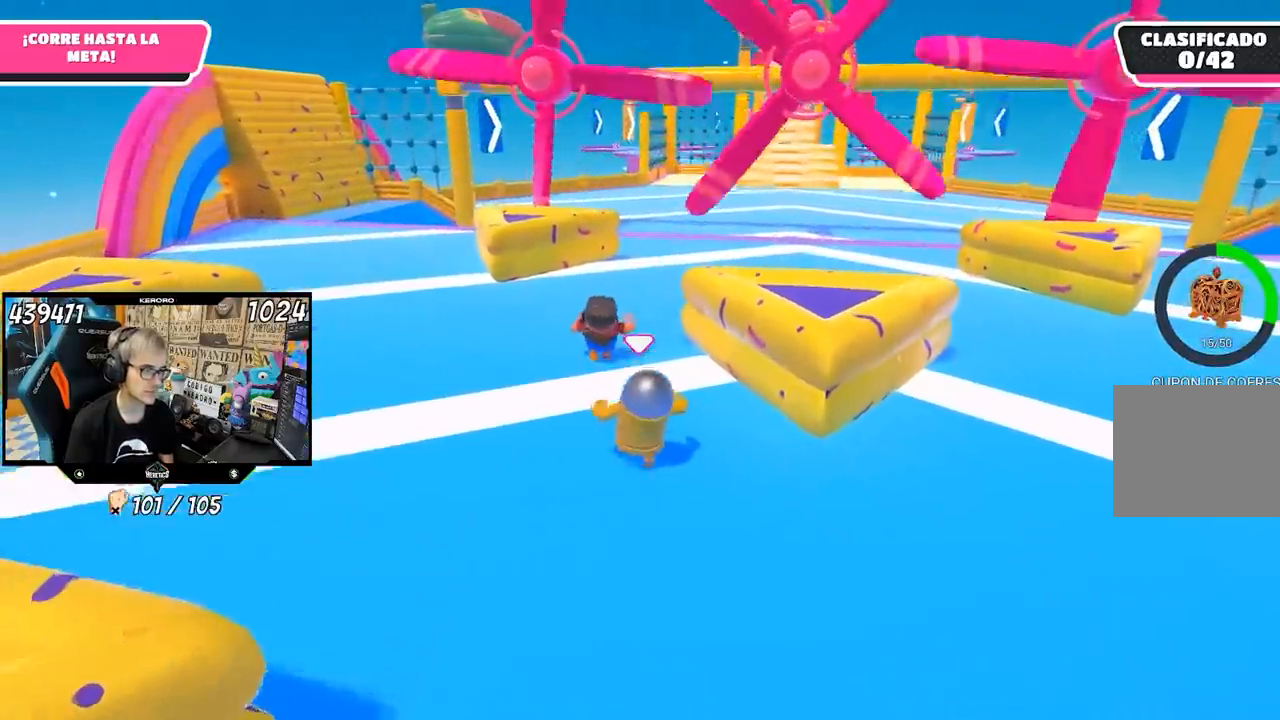
{"dt_ms": 500, "buttons": [], "left_stick": "up", "right_stick": "center", "button_events": []}
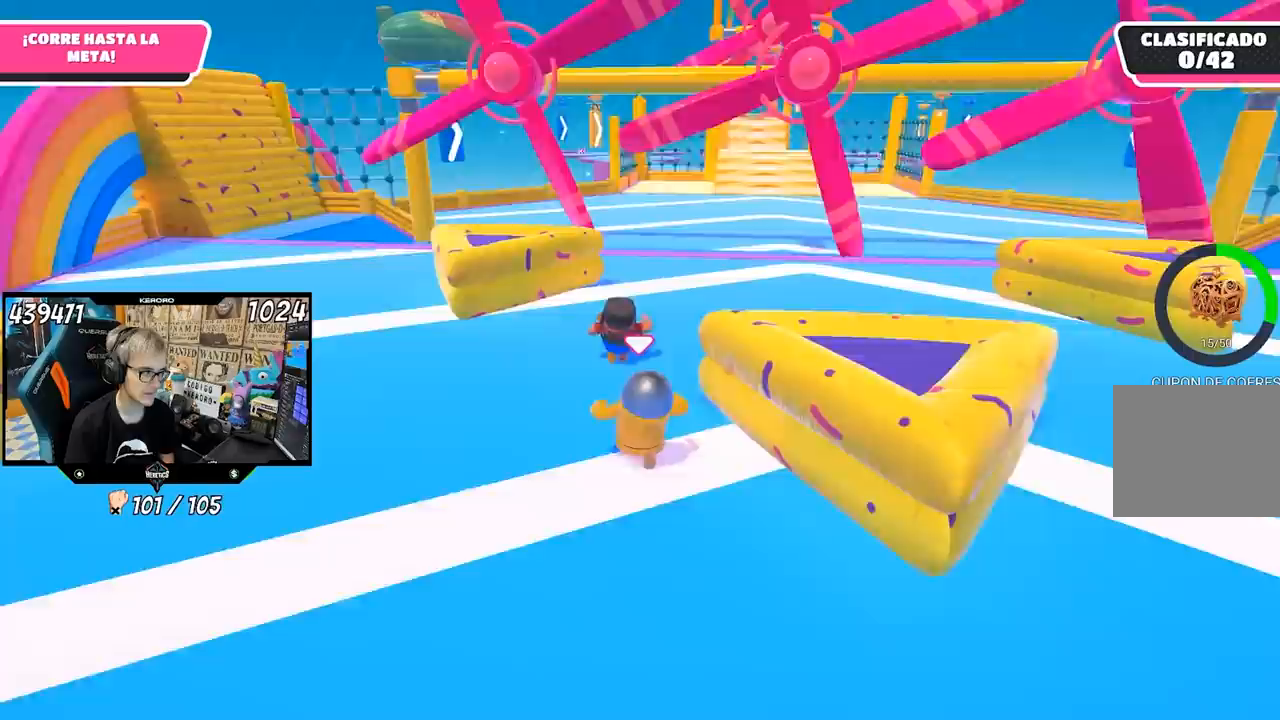
{"dt_ms": 500, "buttons": [], "left_stick": "up", "right_stick": "center", "button_events": []}
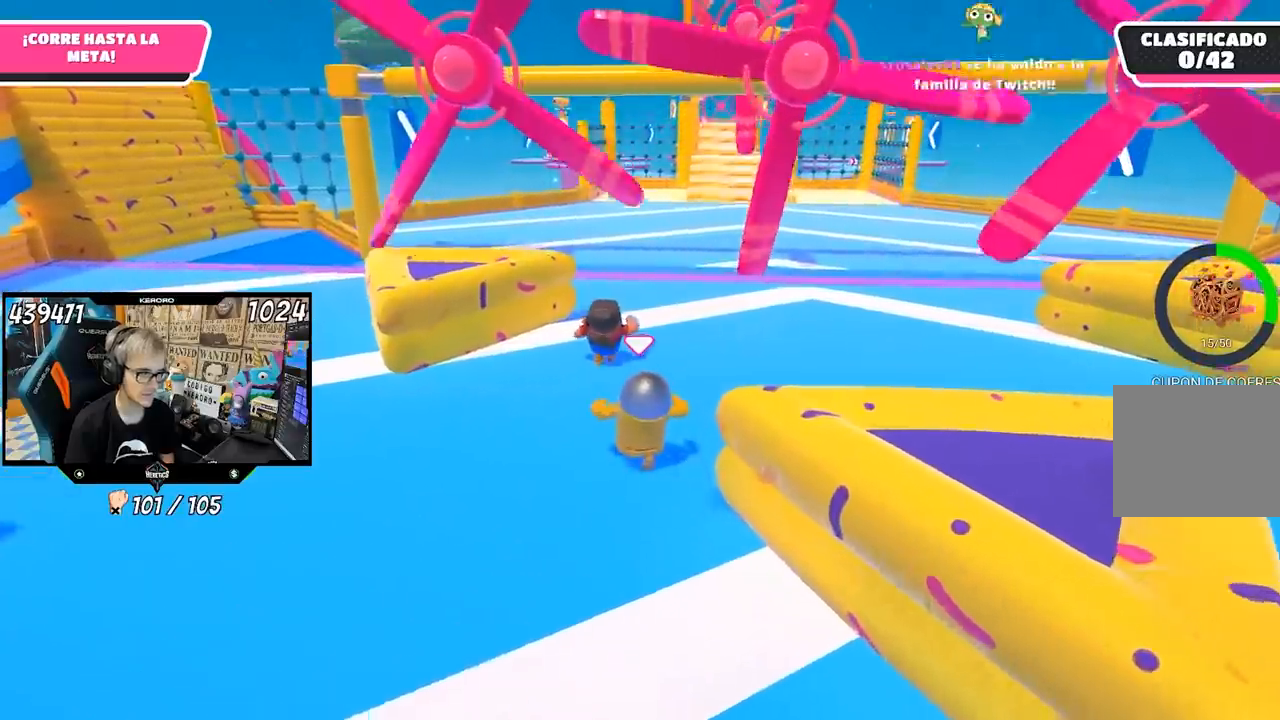
{"dt_ms": 500, "buttons": [], "left_stick": "up", "right_stick": "center", "button_events": []}
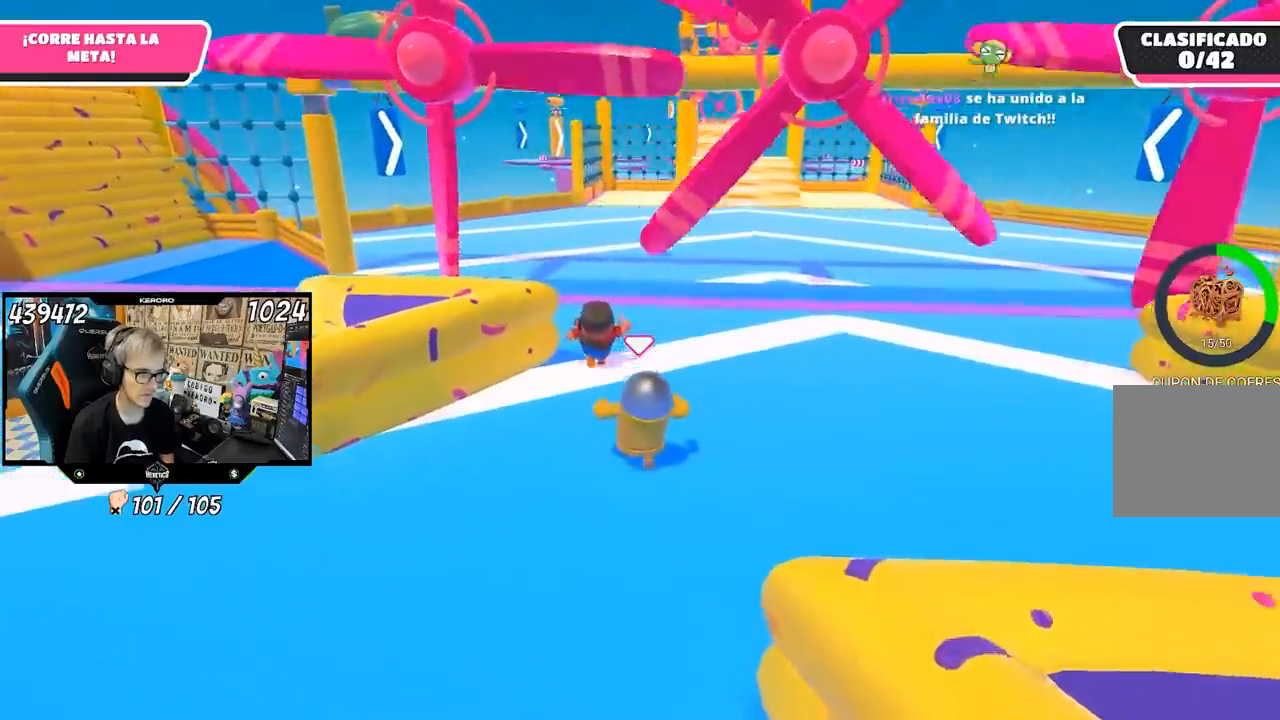
{"dt_ms": 500, "buttons": [], "left_stick": "up", "right_stick": "center", "button_events": []}
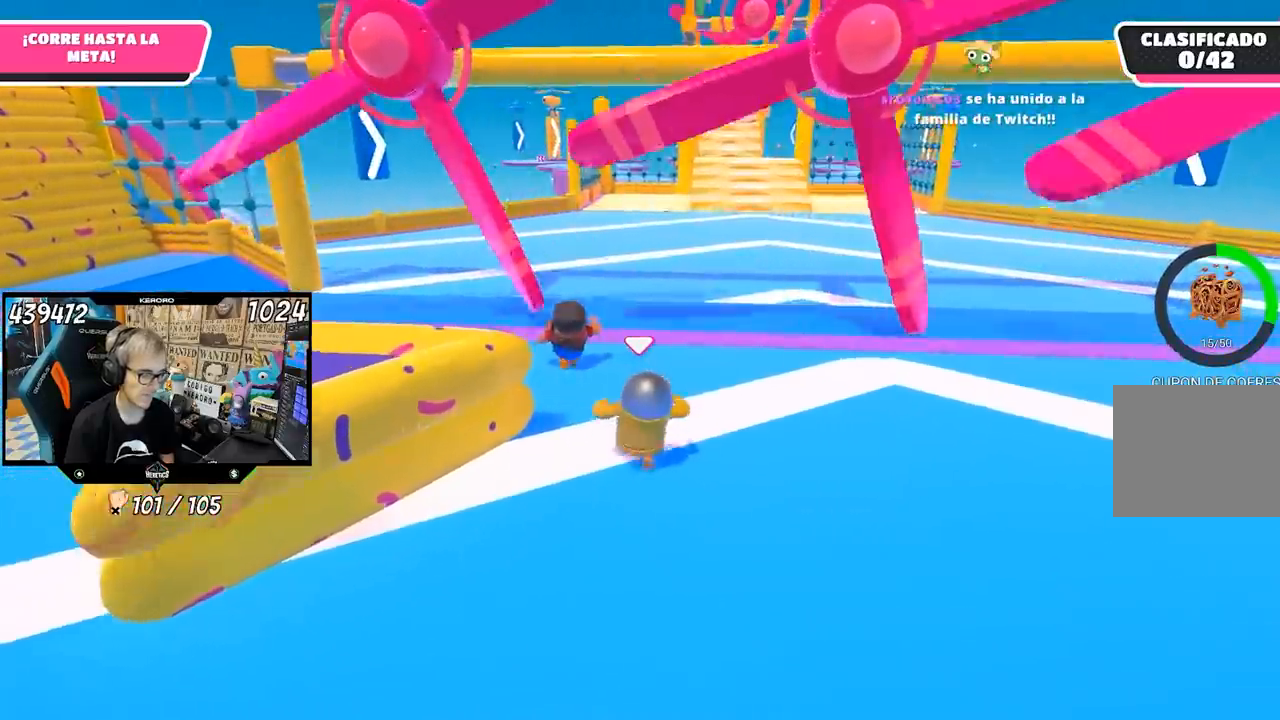
{"dt_ms": 500, "buttons": [], "left_stick": "up", "right_stick": "center", "button_events": []}
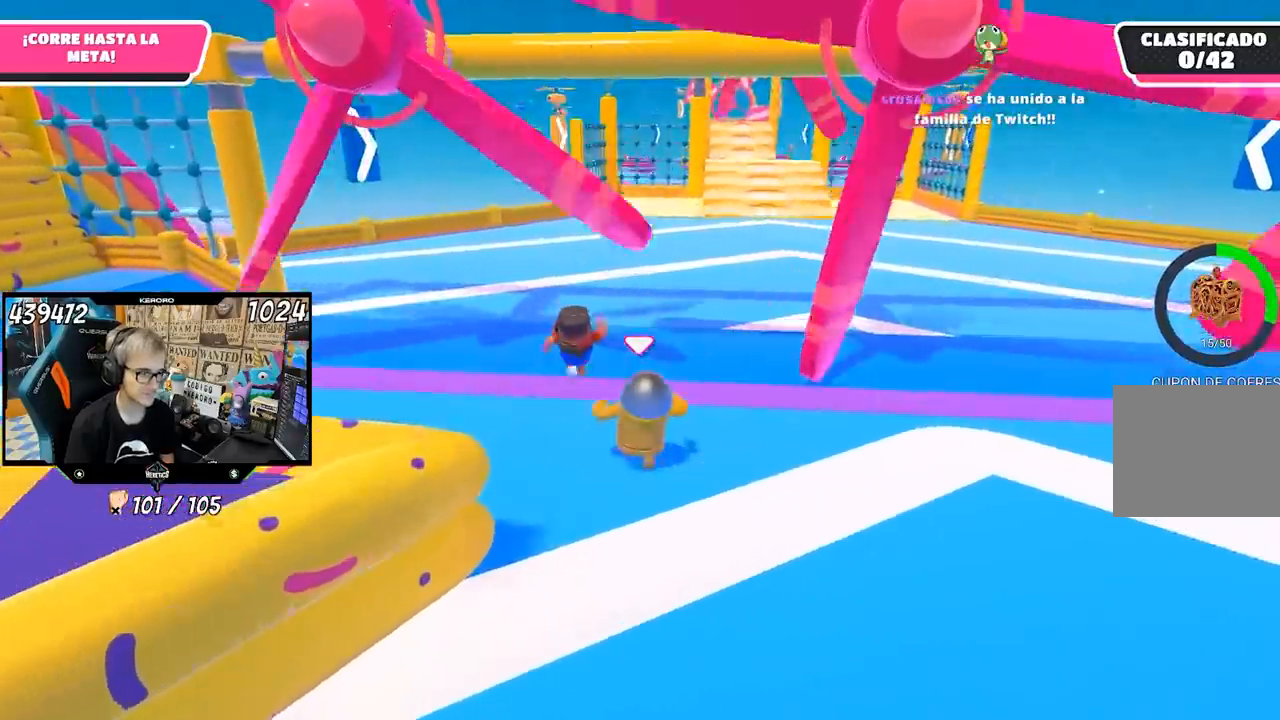
{"dt_ms": 500, "buttons": [], "left_stick": "up", "right_stick": "center", "button_events": []}
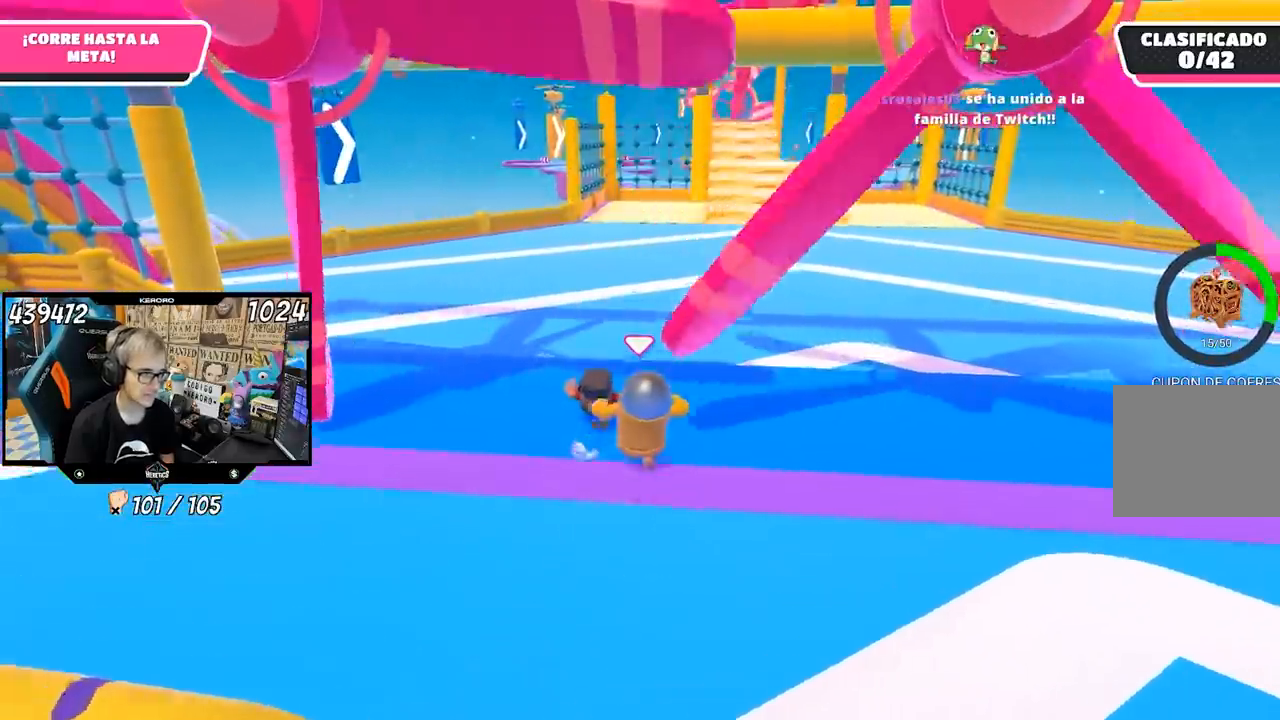
{"dt_ms": 500, "buttons": [], "left_stick": "up", "right_stick": "center"}
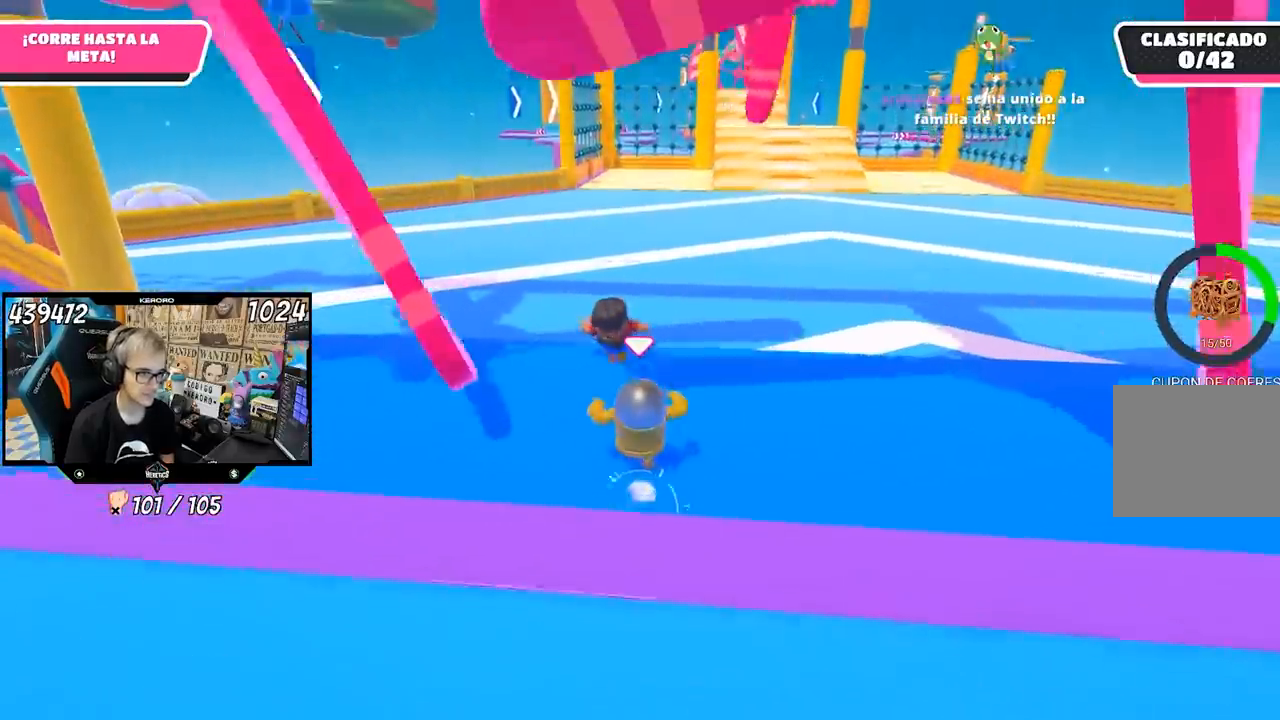
{"dt_ms": 500, "buttons": [], "left_stick": "up", "right_stick": "up-right", "button_events": []}